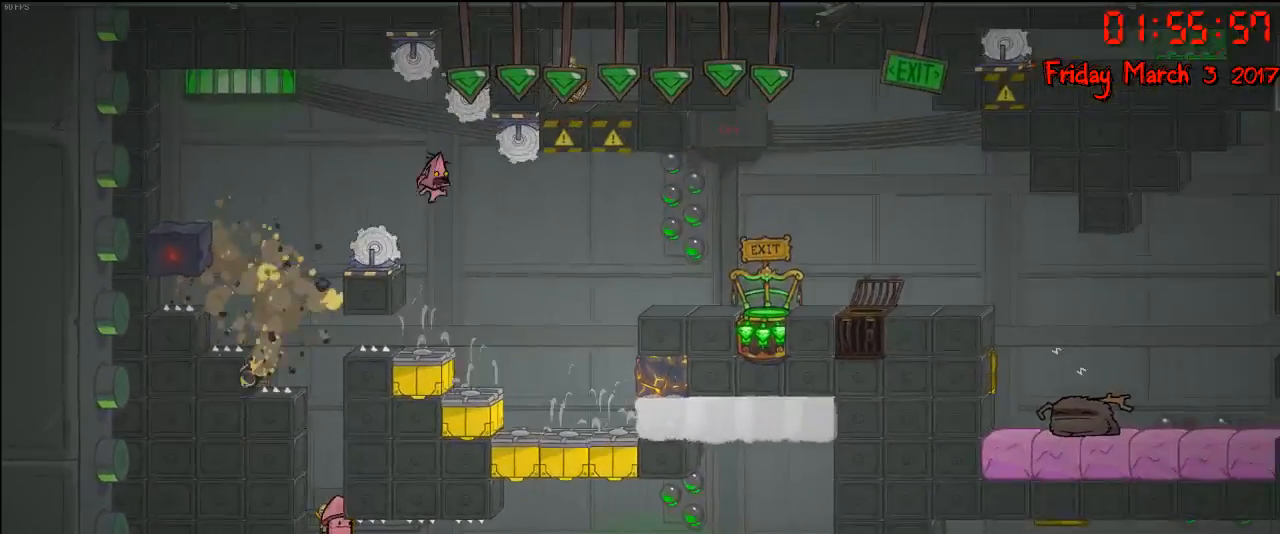
Gameplay with a controller (Xbox layout); each line is a JSON object with the inputs held at the frame after it. "events" lists button and stick changes between this image and that frame as [ms after this image, input, new state], when the widget could be followed in between.
{"buttons": [], "left_stick": "right", "right_stick": "center", "events": []}
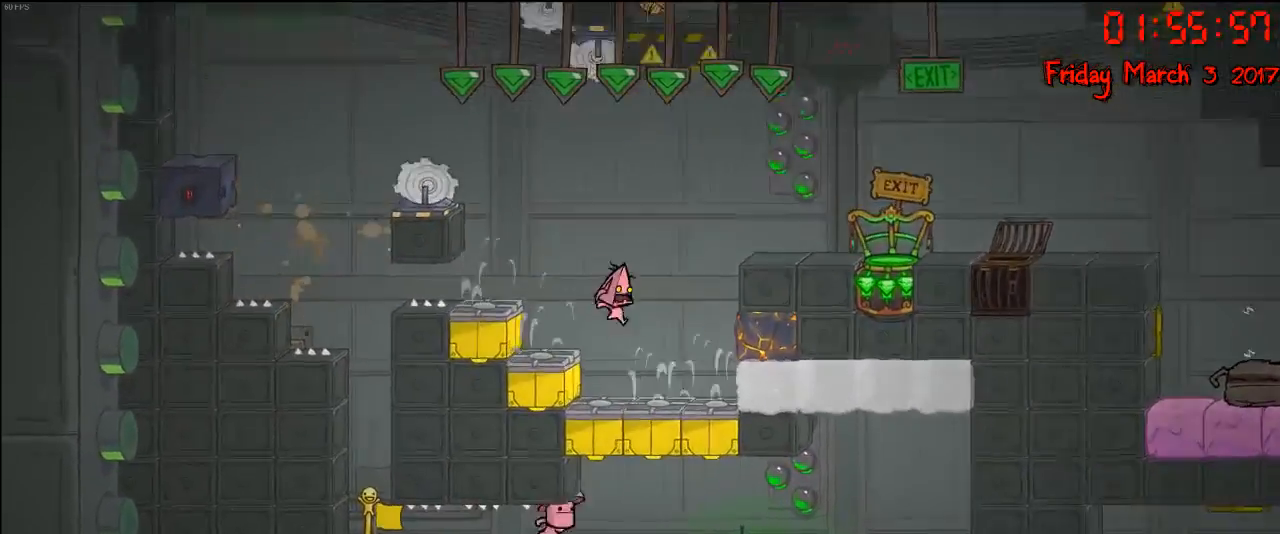
{"buttons": [], "left_stick": "center", "right_stick": "center", "events": [[133, "left_stick", "center"]]}
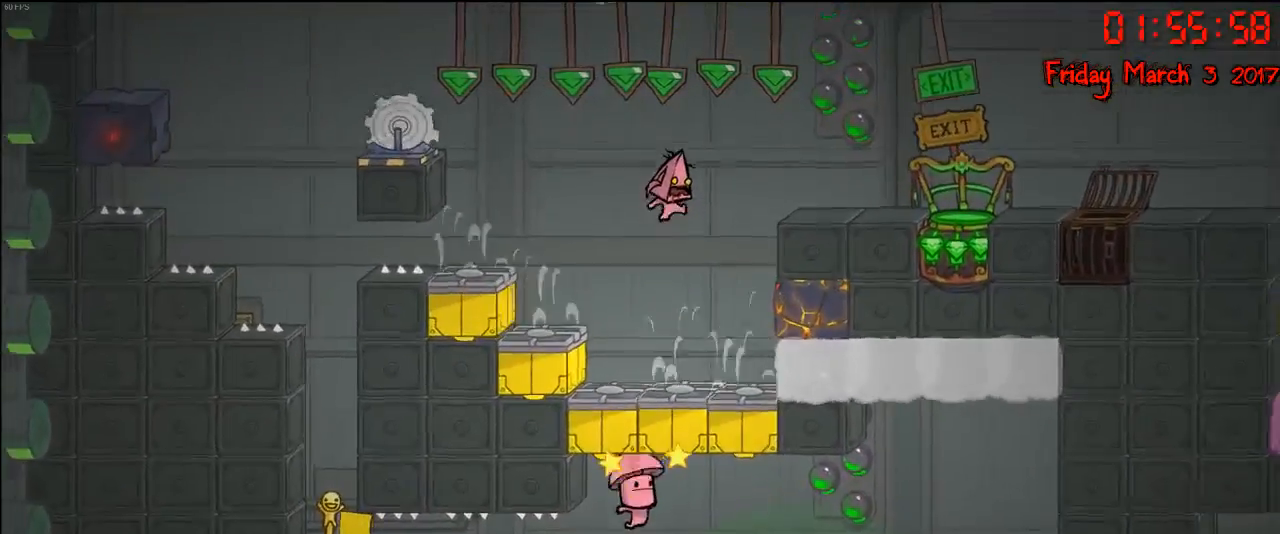
{"buttons": [], "left_stick": "center", "right_stick": "center", "events": []}
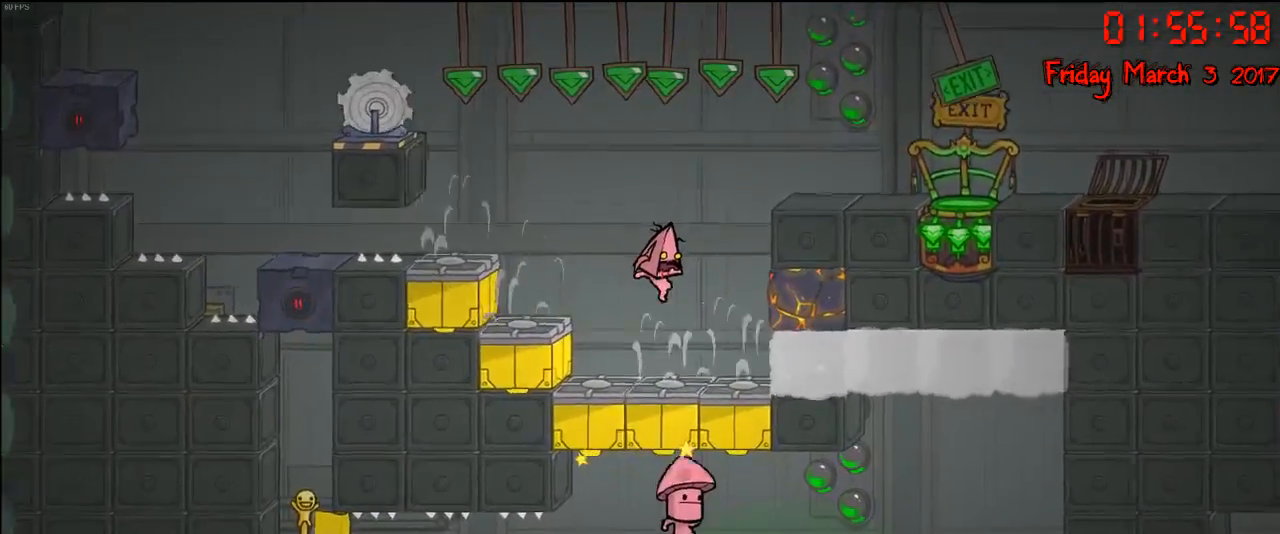
{"buttons": [], "left_stick": "center", "right_stick": "center", "events": []}
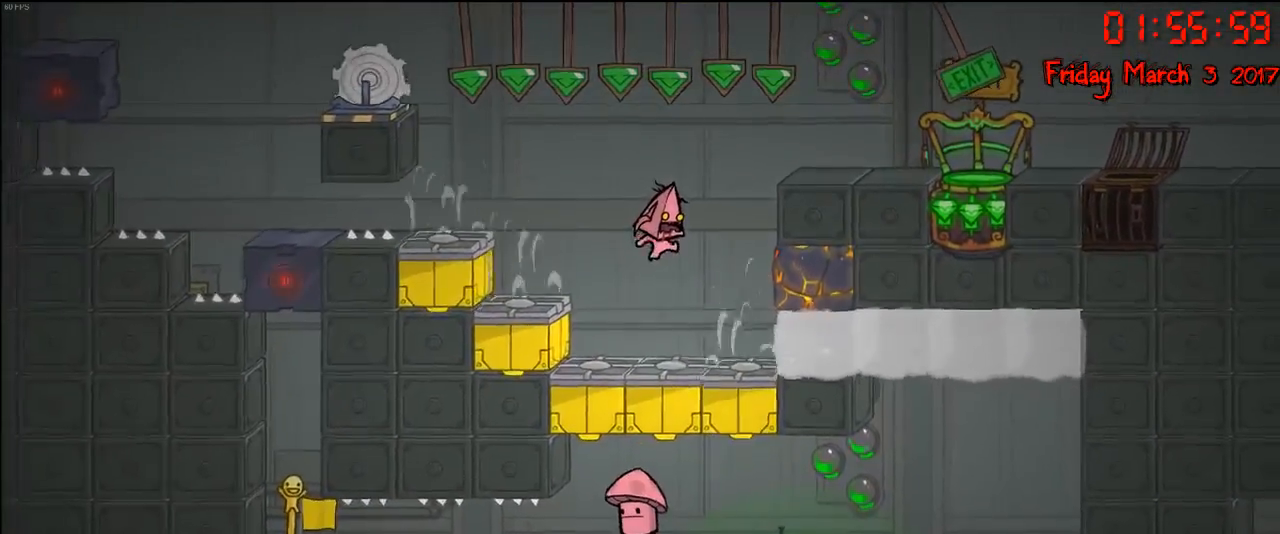
{"buttons": [], "left_stick": "center", "right_stick": "center", "events": []}
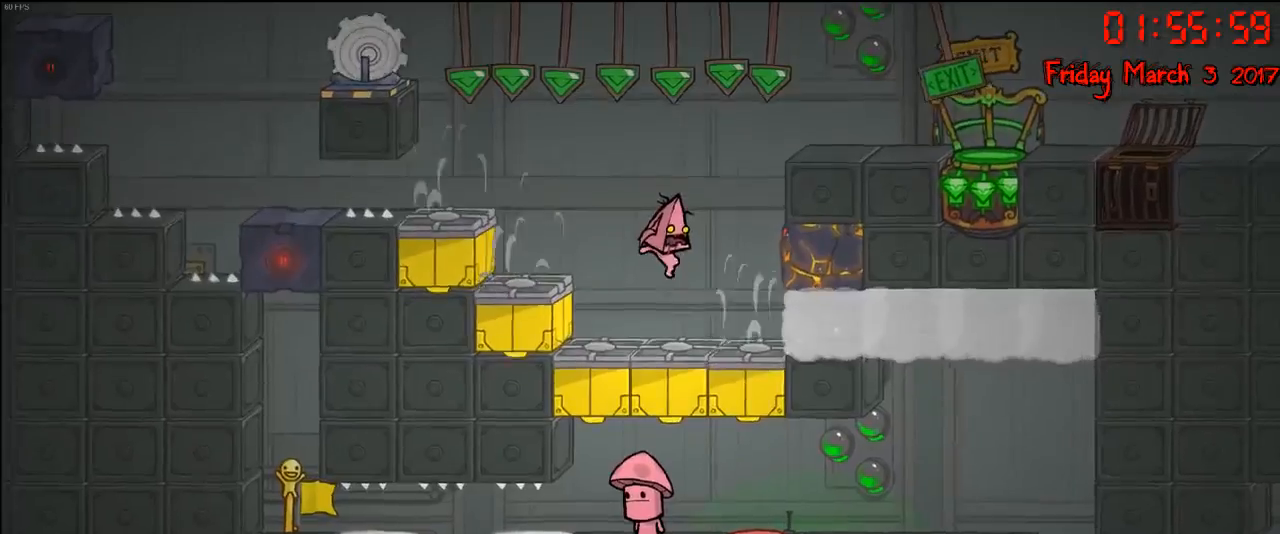
{"buttons": [], "left_stick": "down", "right_stick": "center", "events": [[417, "left_stick", "down"]]}
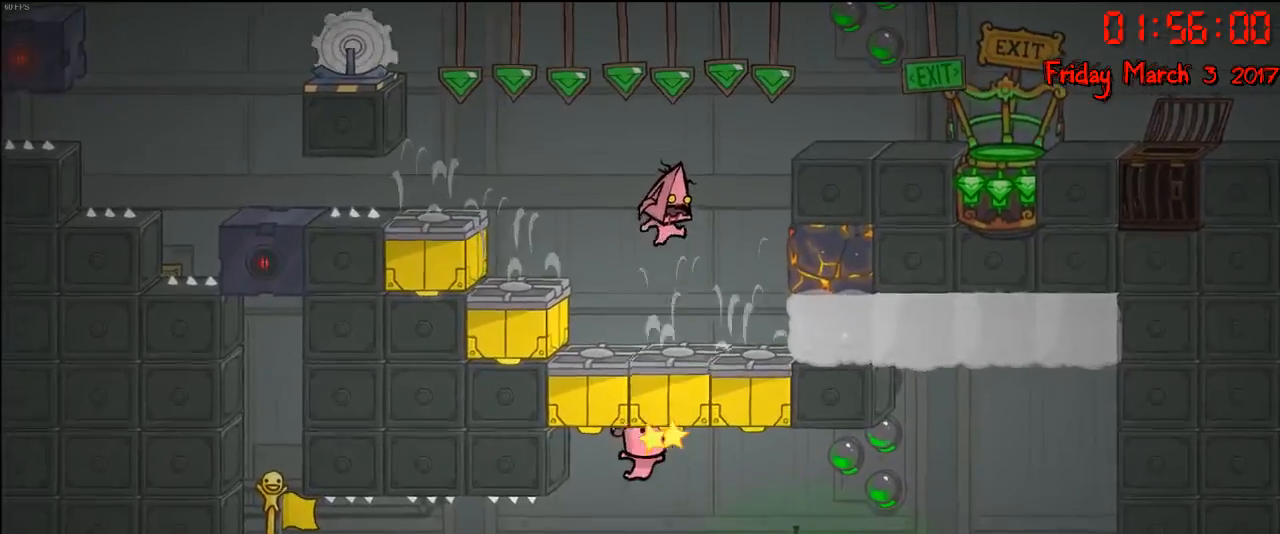
{"buttons": [], "left_stick": "center", "right_stick": "center", "events": [[117, "left_stick", "left"], [267, "left_stick", "center"], [333, "left_stick", "right"], [467, "left_stick", "center"]]}
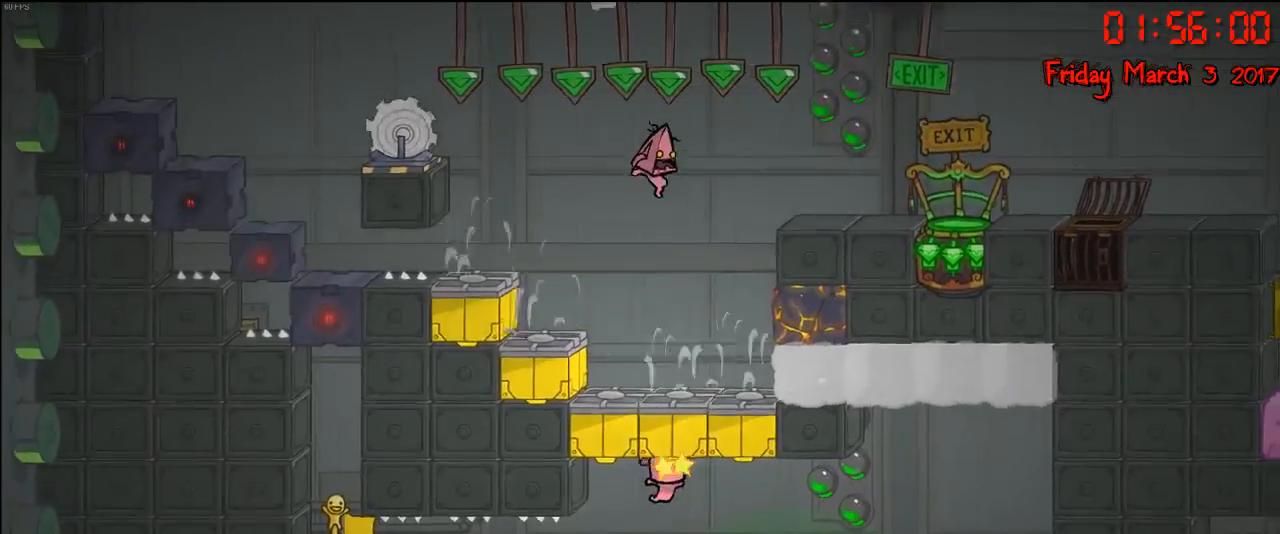
{"buttons": [], "left_stick": "center", "right_stick": "center", "events": [[267, "left_stick", "right"], [367, "left_stick", "center"]]}
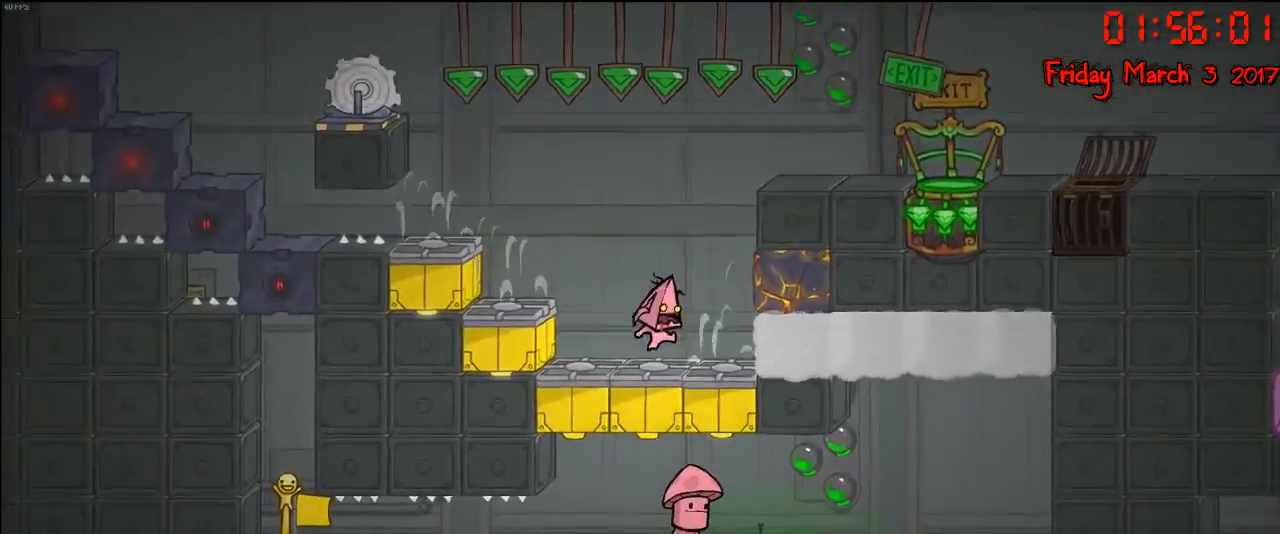
{"buttons": [], "left_stick": "center", "right_stick": "center", "events": []}
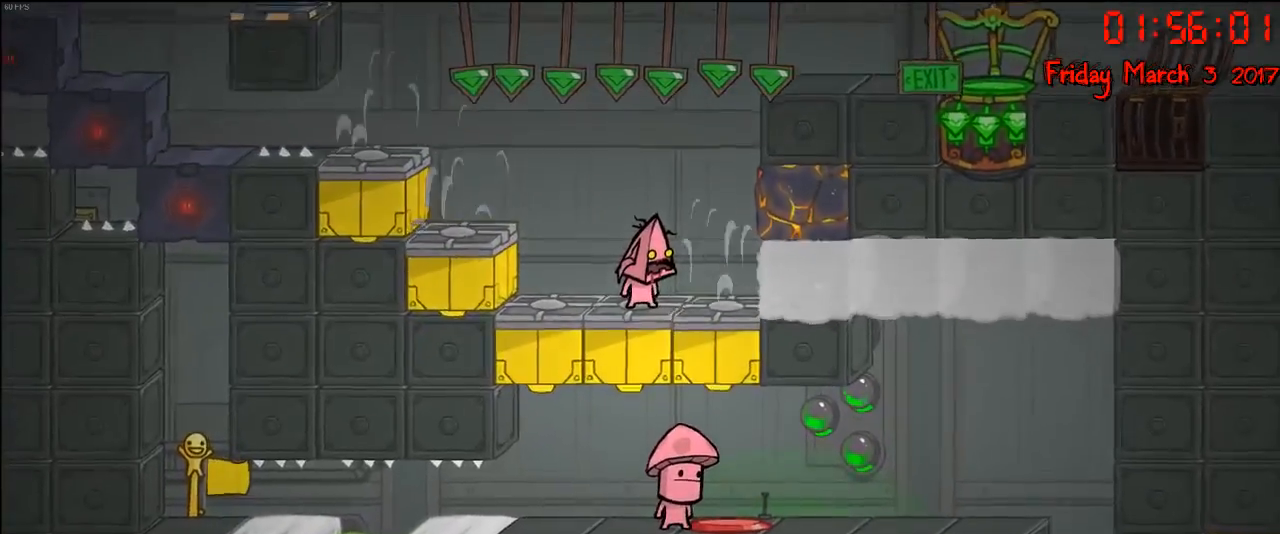
{"buttons": [], "left_stick": "center", "right_stick": "center", "events": []}
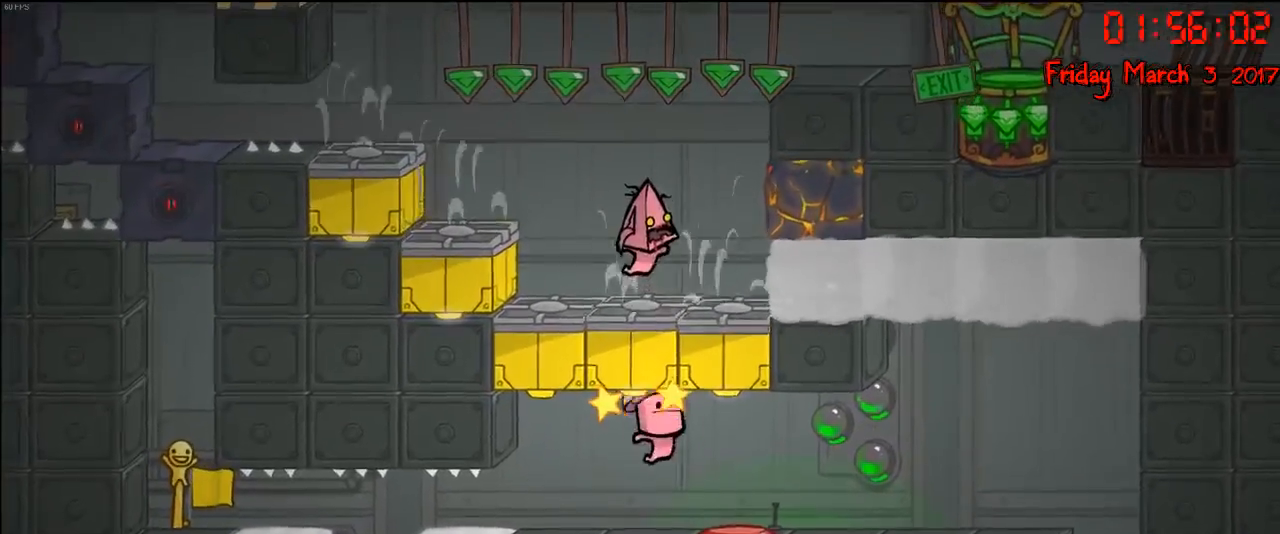
{"buttons": [], "left_stick": "up", "right_stick": "center", "events": [[217, "A", "down"], [267, "left_stick", "up"], [417, "A", "up"]]}
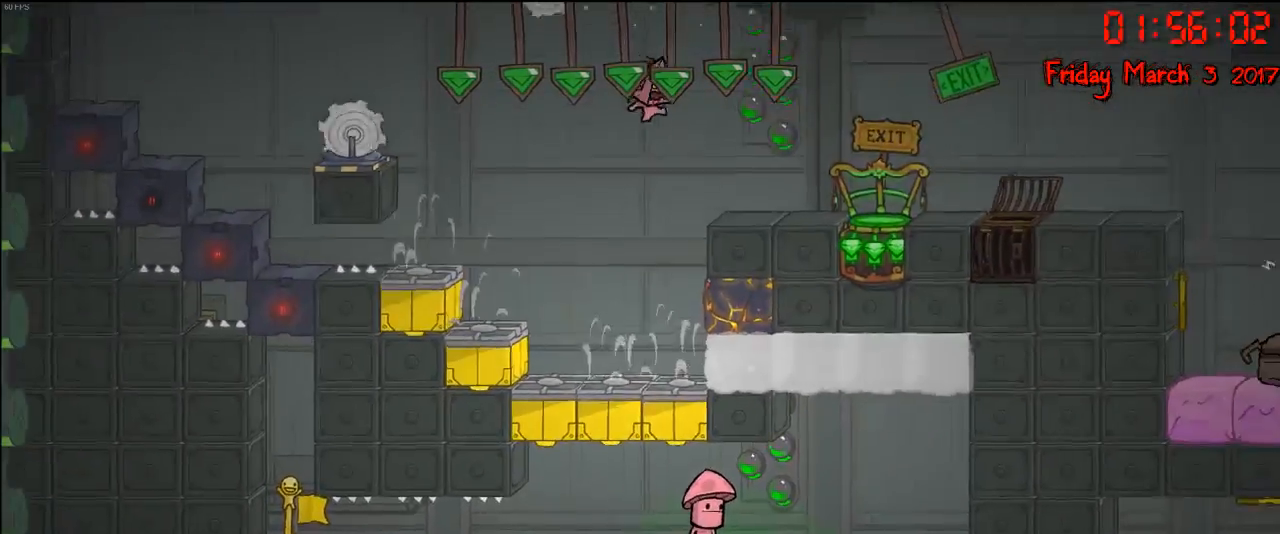
{"buttons": ["A"], "left_stick": "up-left", "right_stick": "center", "events": [[50, "A", "down"], [267, "A", "up"], [350, "A", "down"], [383, "left_stick", "up-left"]]}
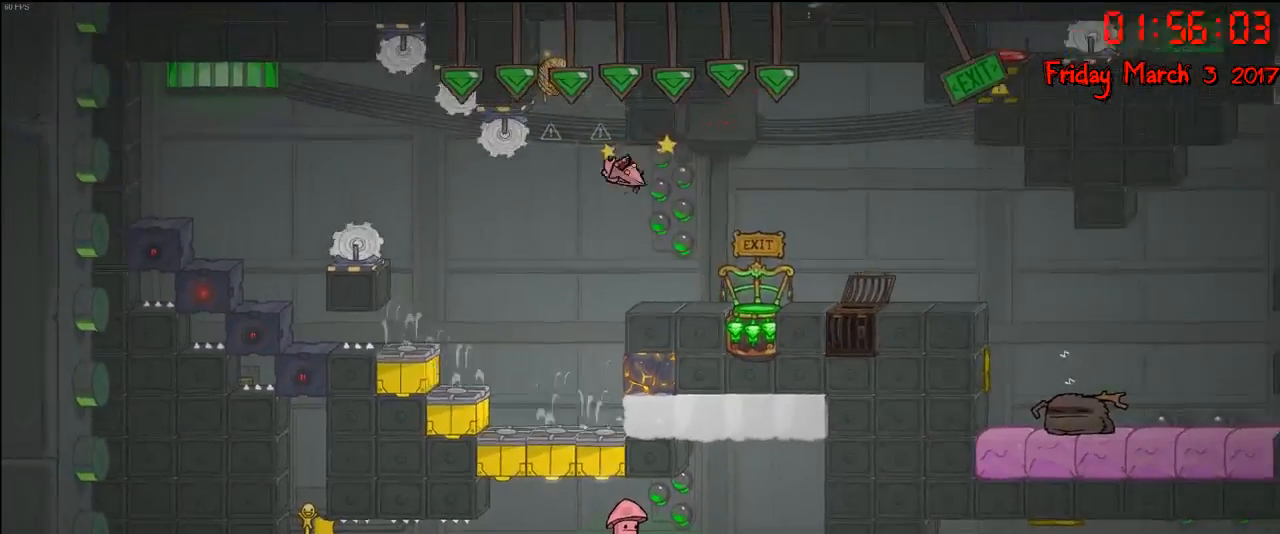
{"buttons": [], "left_stick": "center", "right_stick": "center", "events": [[33, "A", "up"], [433, "left_stick", "center"]]}
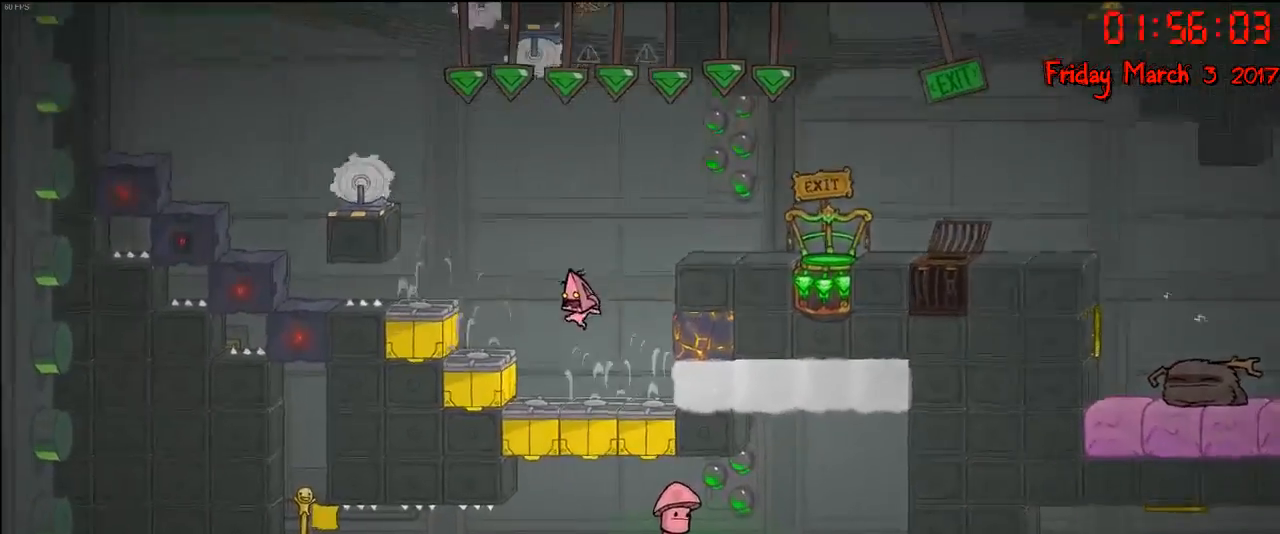
{"buttons": [], "left_stick": "right", "right_stick": "center", "events": [[467, "left_stick", "right"]]}
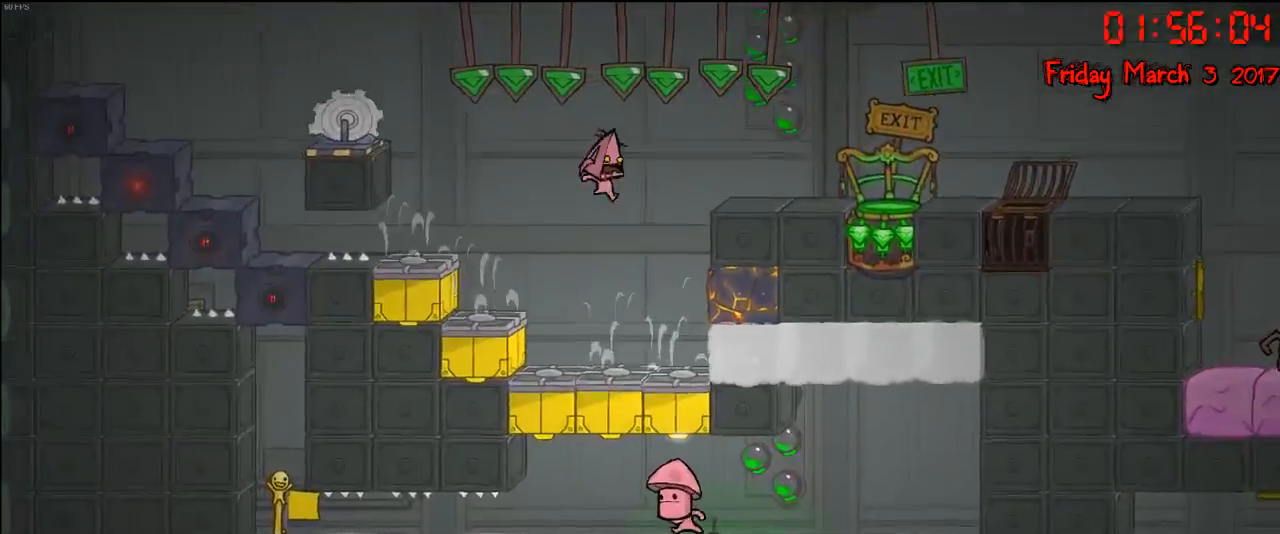
{"buttons": [], "left_stick": "center", "right_stick": "center", "events": [[50, "left_stick", "center"]]}
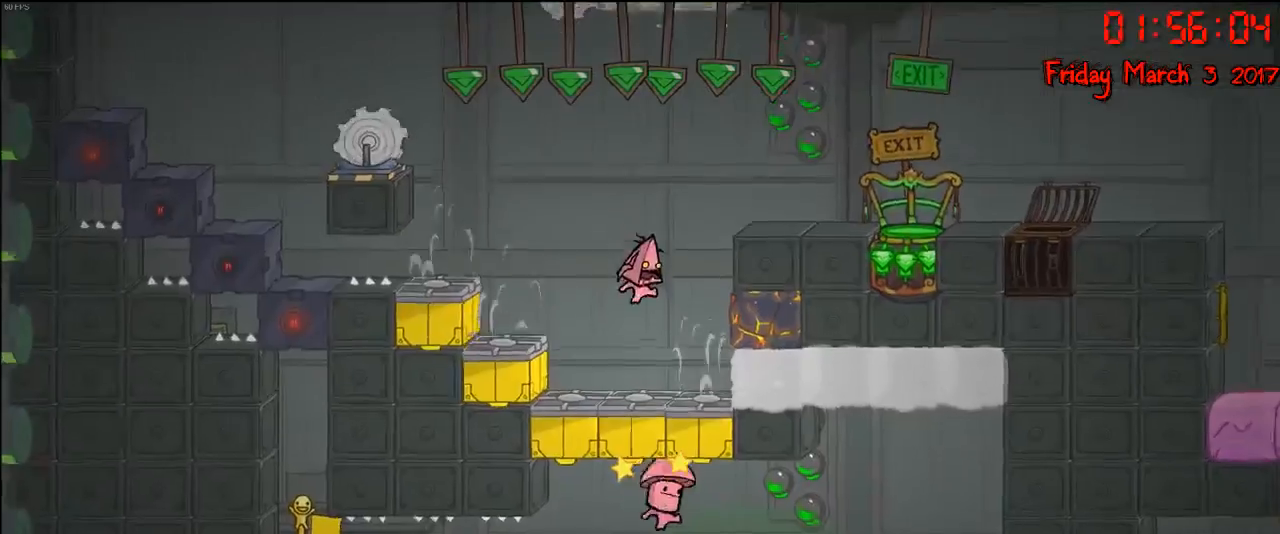
{"buttons": [], "left_stick": "center", "right_stick": "center", "events": []}
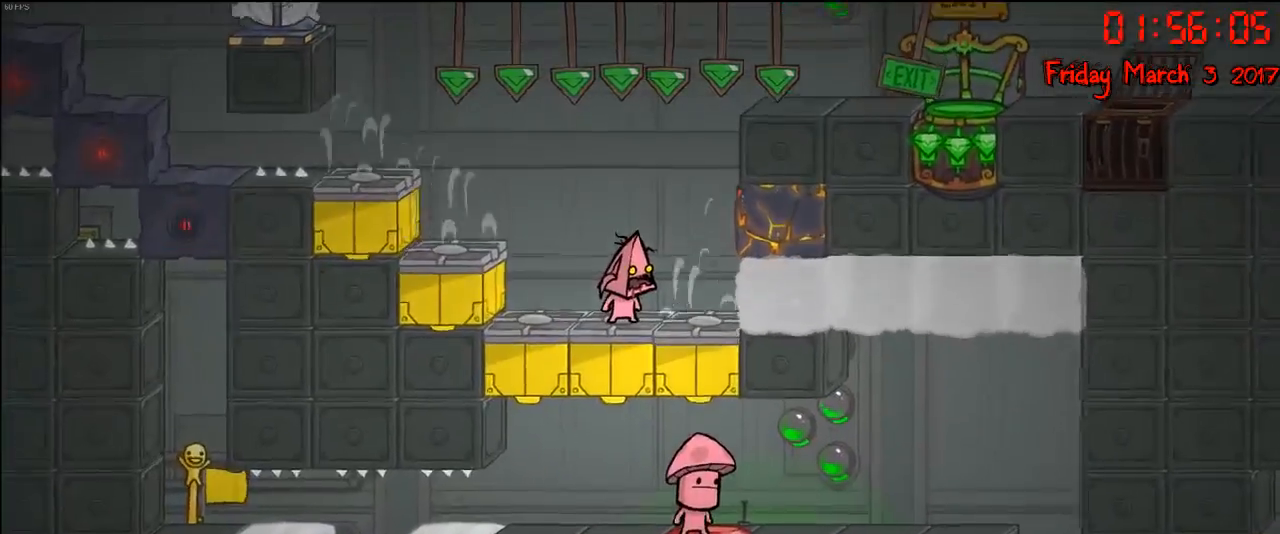
{"buttons": [], "left_stick": "center", "right_stick": "center", "events": []}
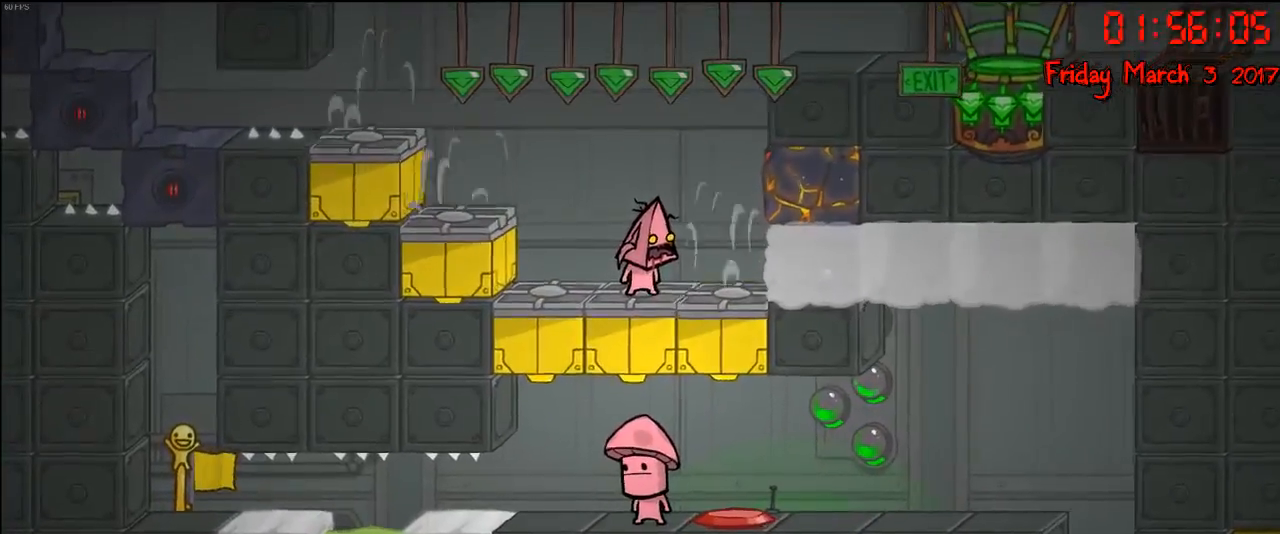
{"buttons": [], "left_stick": "center", "right_stick": "center", "events": []}
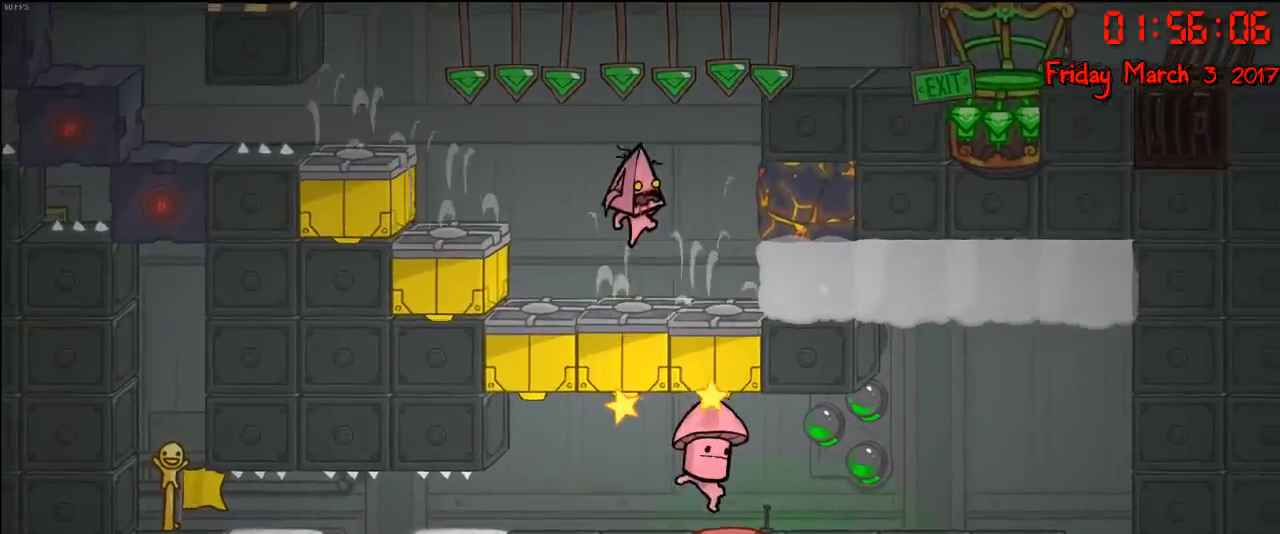
{"buttons": ["A"], "left_stick": "center", "right_stick": "center", "events": [[433, "A", "down"]]}
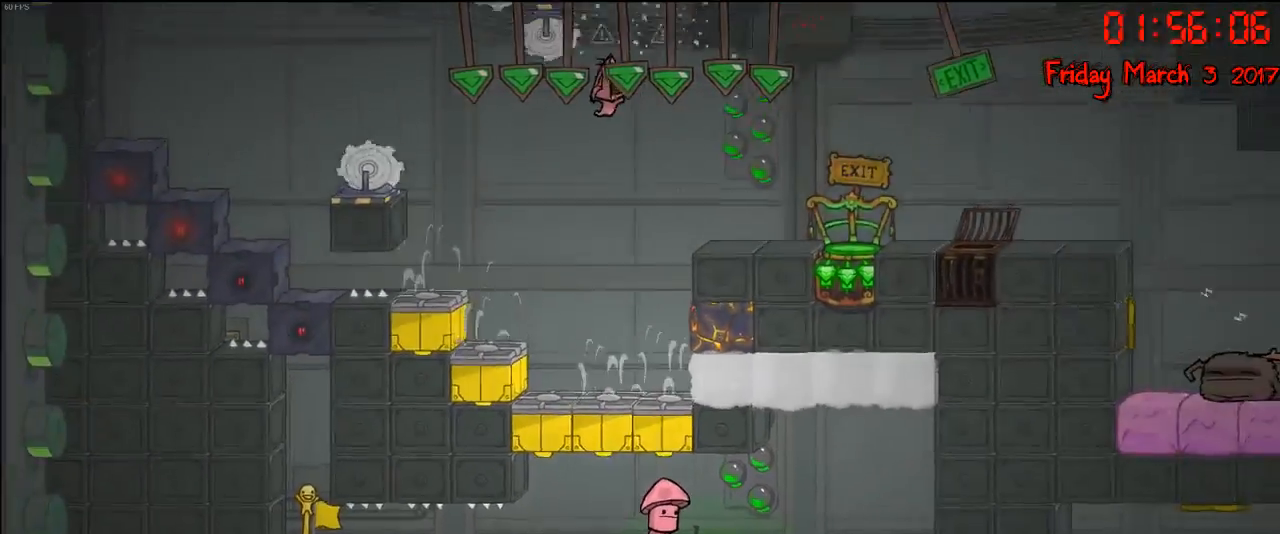
{"buttons": [], "left_stick": "center", "right_stick": "center", "events": [[83, "A", "up"], [167, "A", "down"], [483, "A", "up"]]}
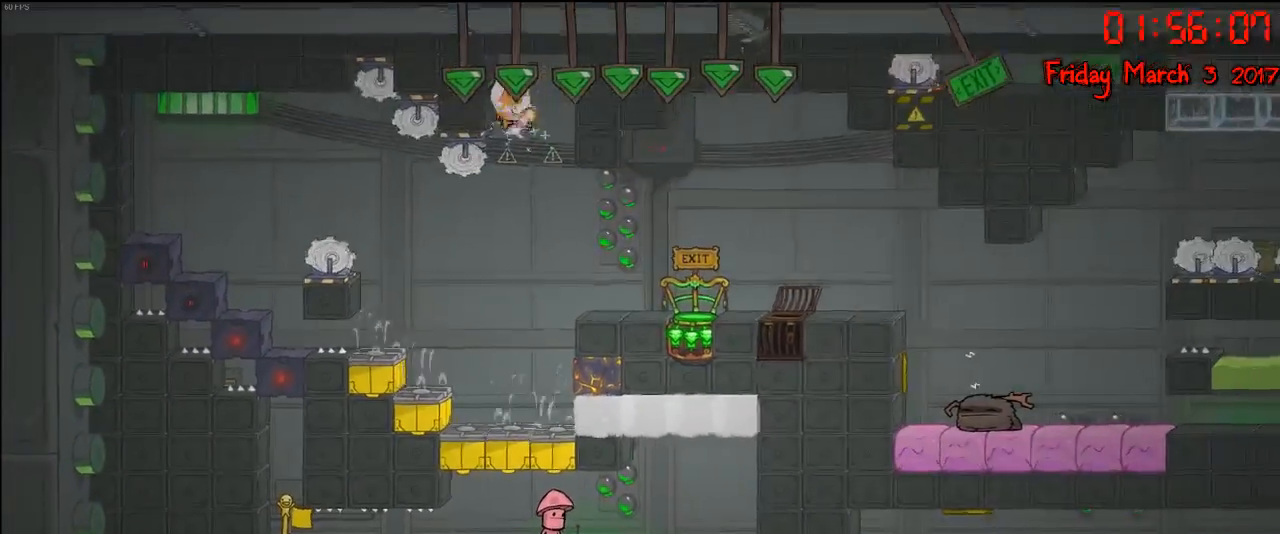
{"buttons": [], "left_stick": "center", "right_stick": "center", "events": []}
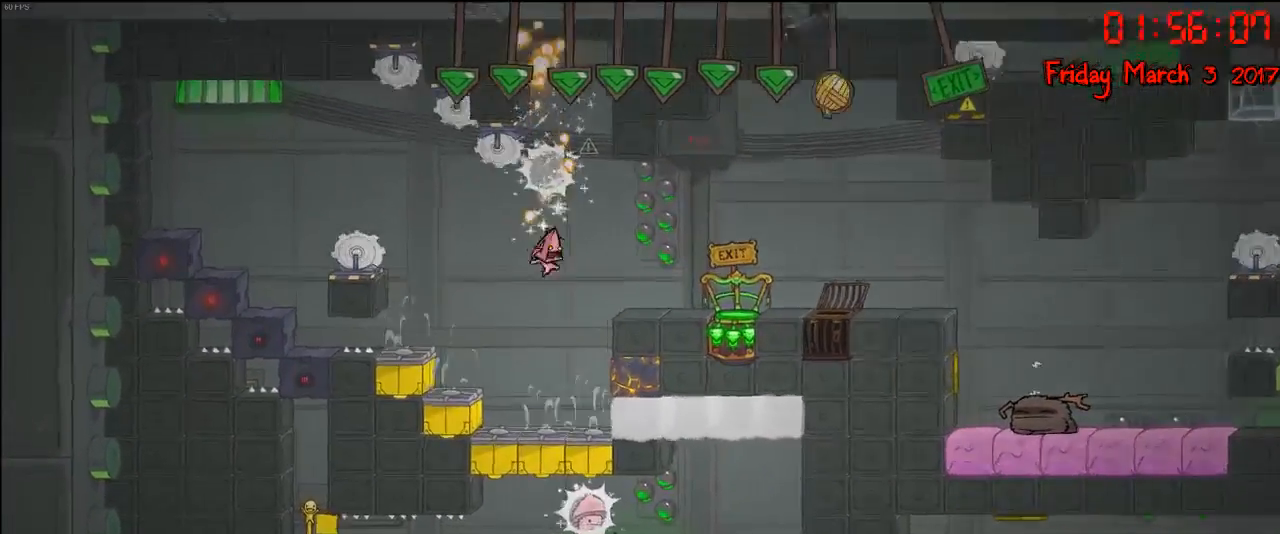
{"buttons": ["A"], "left_stick": "right", "right_stick": "center", "events": [[400, "A", "down"], [417, "left_stick", "right"]]}
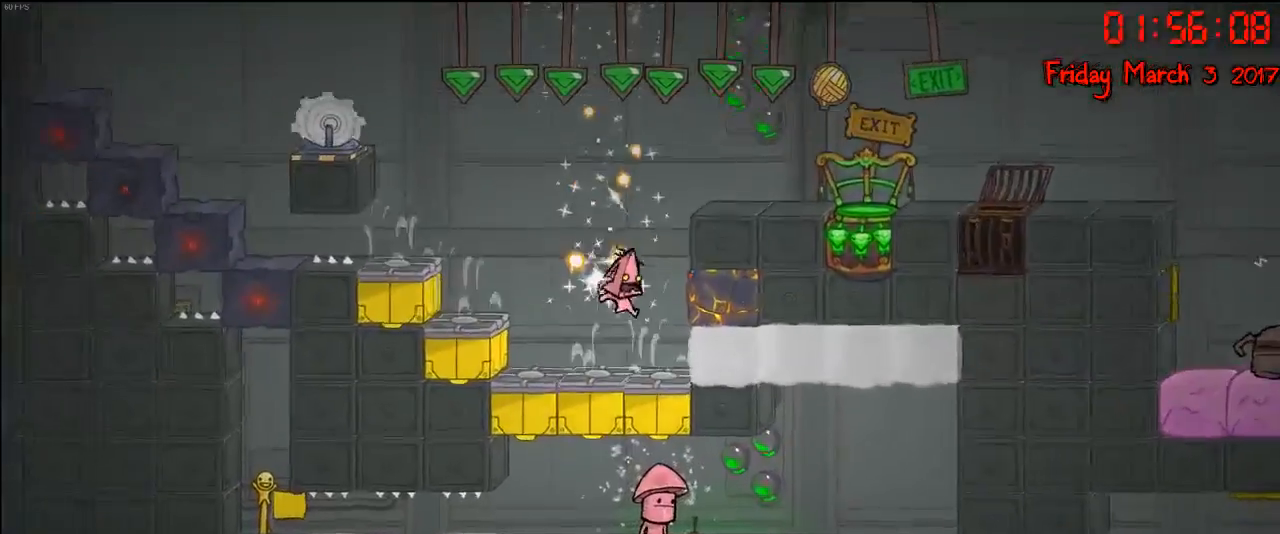
{"buttons": [], "left_stick": "right", "right_stick": "center", "events": [[100, "A", "up"], [233, "A", "down"], [383, "A", "up"]]}
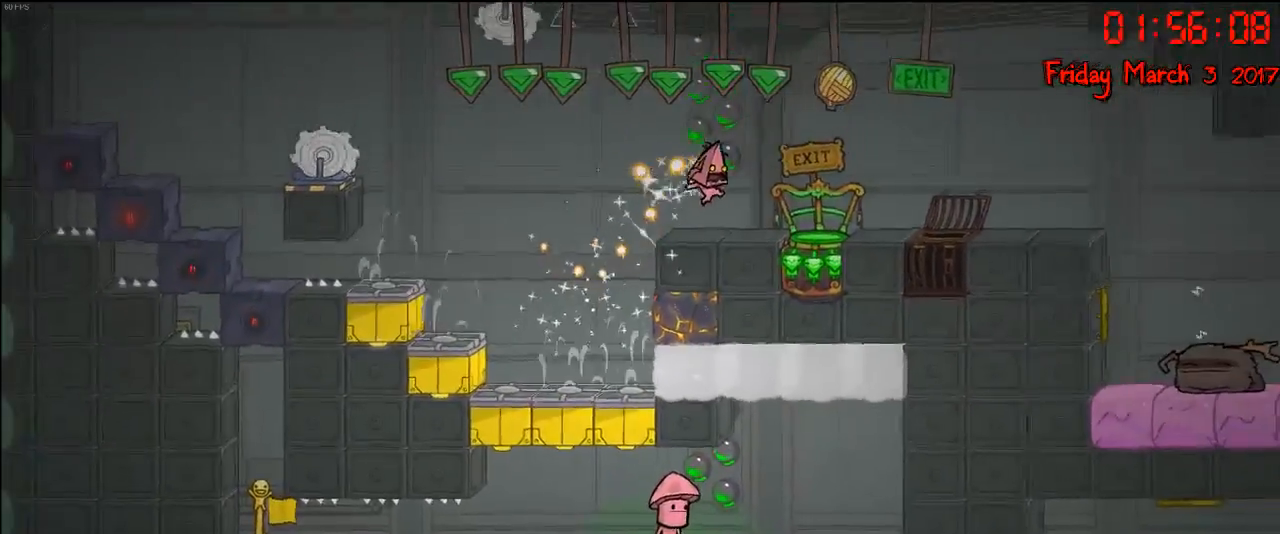
{"buttons": [], "left_stick": "center", "right_stick": "center", "events": [[450, "left_stick", "center"]]}
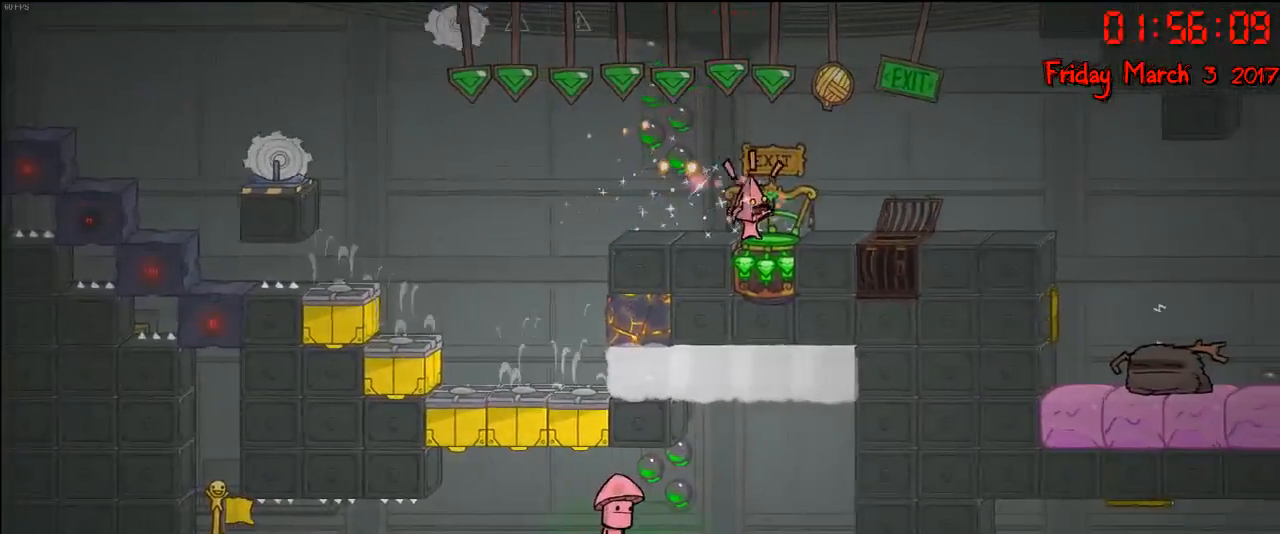
{"buttons": [], "left_stick": "center", "right_stick": "center", "events": [[17, "Y", "down"], [67, "Y", "up"], [150, "Y", "down"], [233, "Y", "up"]]}